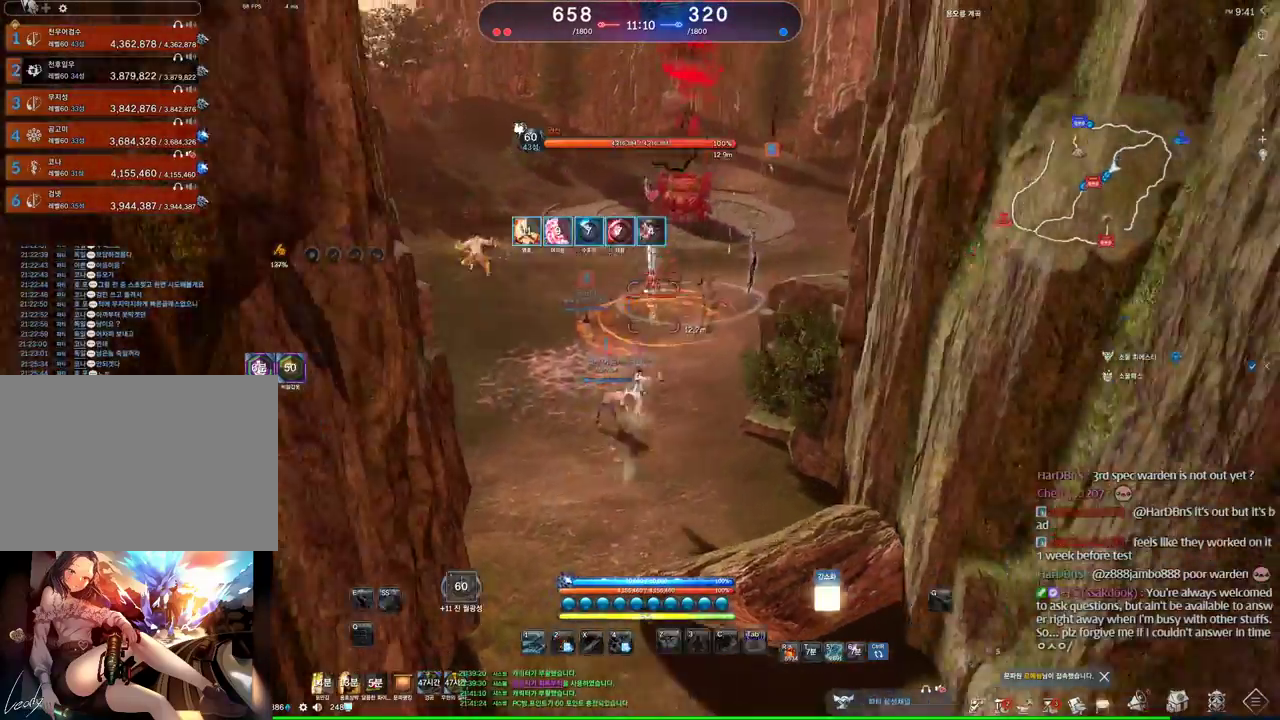
Gameplay with keyboard and mouse; each line is a JSON object with the keys and mouse buttons held at the frame after it. "events" lists presses ("down") and releases ("up") of "1", "2", "3", "4", "5", "a", "alt", "c", "ctrl", "d", "e", "f", "m", "q", "r", "s", "shift", "space", "t", "tab", "tilde", "v", "w", "x", "z", "mouse_left", "mouse_wheel" and "mouse_right" between this image and that frame as [ms after this image, input, new state], when the widget could be followed in between. "mouse_left", "mouse_wheel", "mouse_right" = the "left", "wheel", "right" buttons of the "mouse" list. No other keys are recorded. "wheel" means that the mouse wheel is clicked or scrolled. Mouse movement is not recorded. Not read: other_keys.
{"keys": ["w"], "mouse": [], "events": [[33, "space", "up"], [133, "2", "down"], [166, "2", "up"], [333, "w", "down"]]}
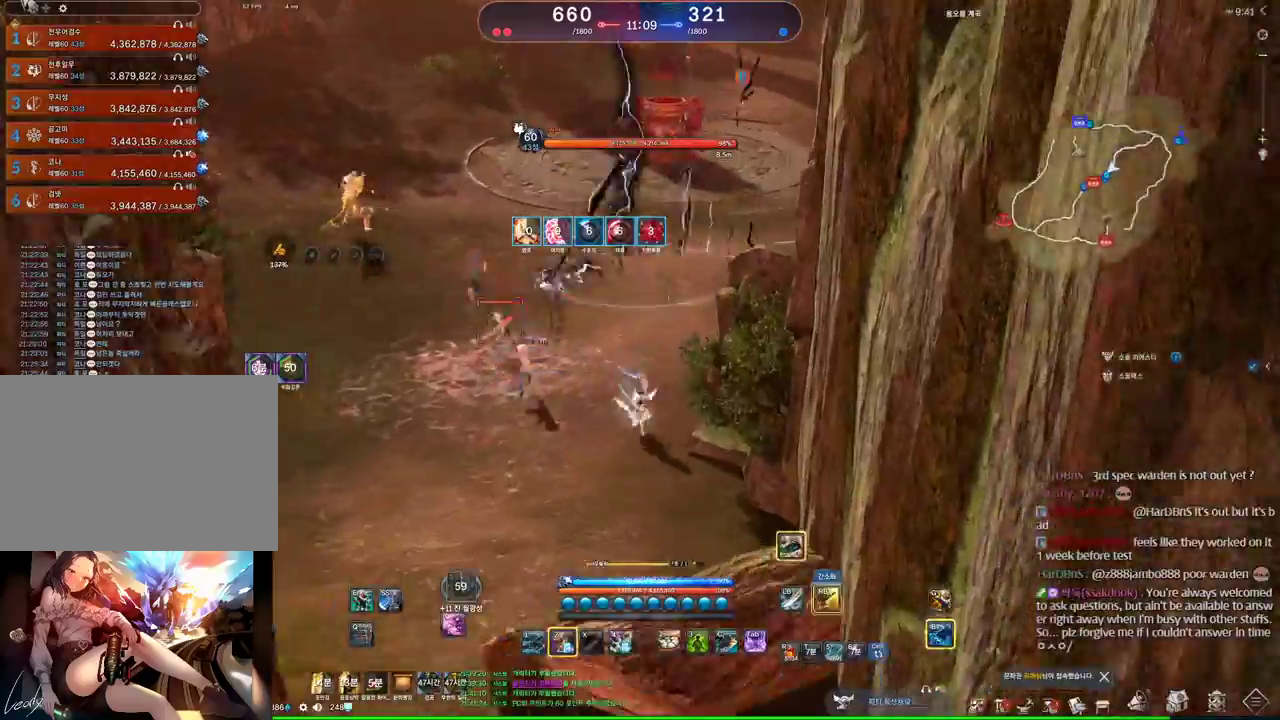
{"keys": [], "mouse": [], "events": [[466, "w", "up"]]}
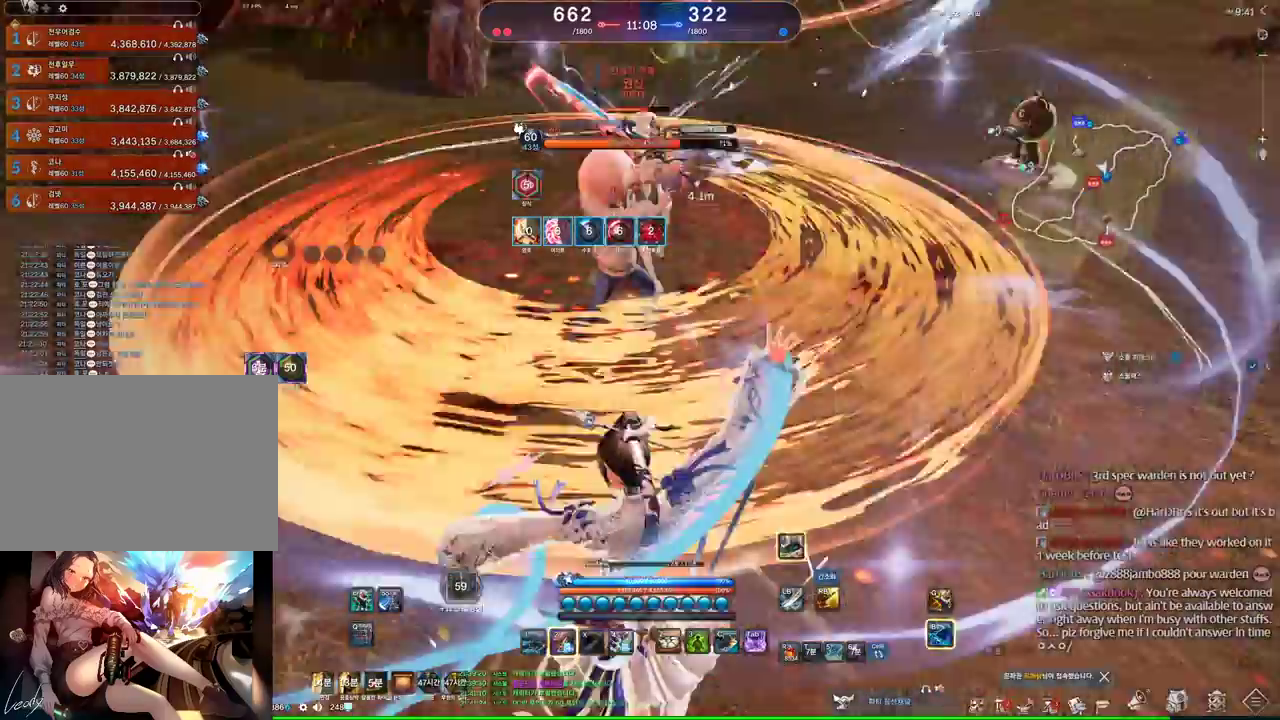
{"keys": [], "mouse": [], "events": [[66, "f", "down"], [433, "f", "up"]]}
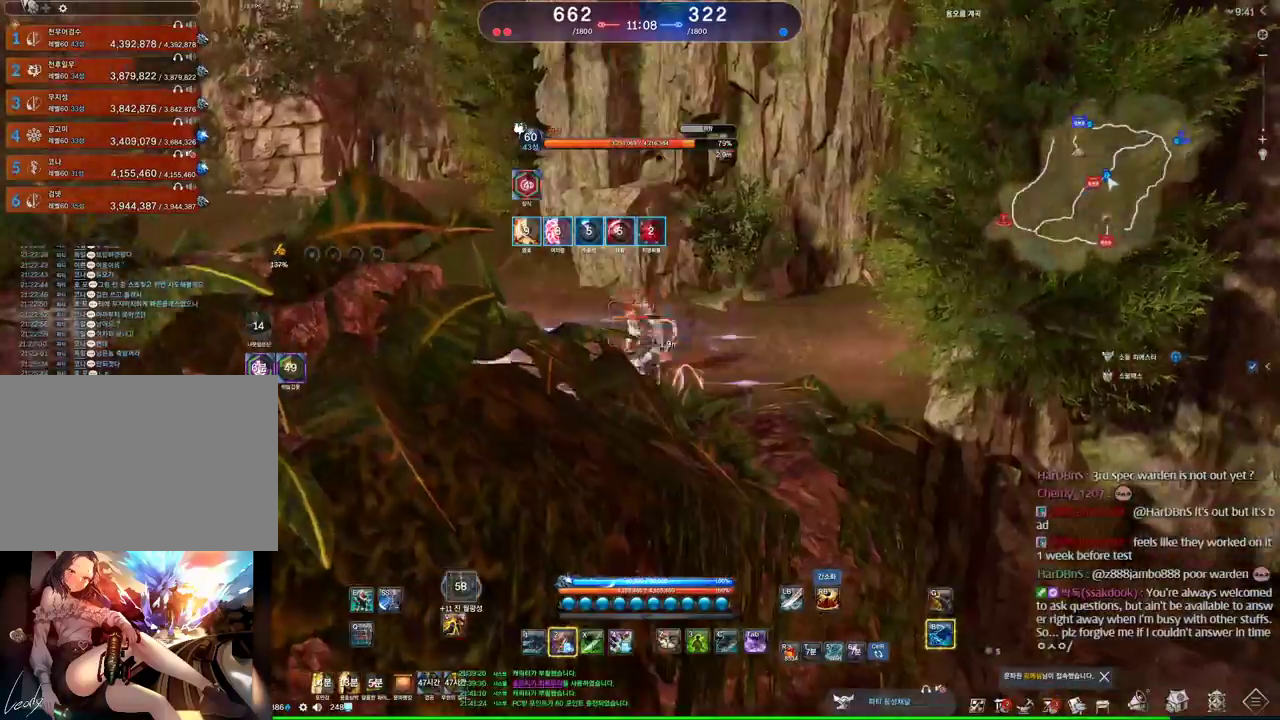
{"keys": [], "mouse": [], "events": [[300, "s", "down"], [366, "s", "up"], [400, "s", "down"], [500, "s", "up"]]}
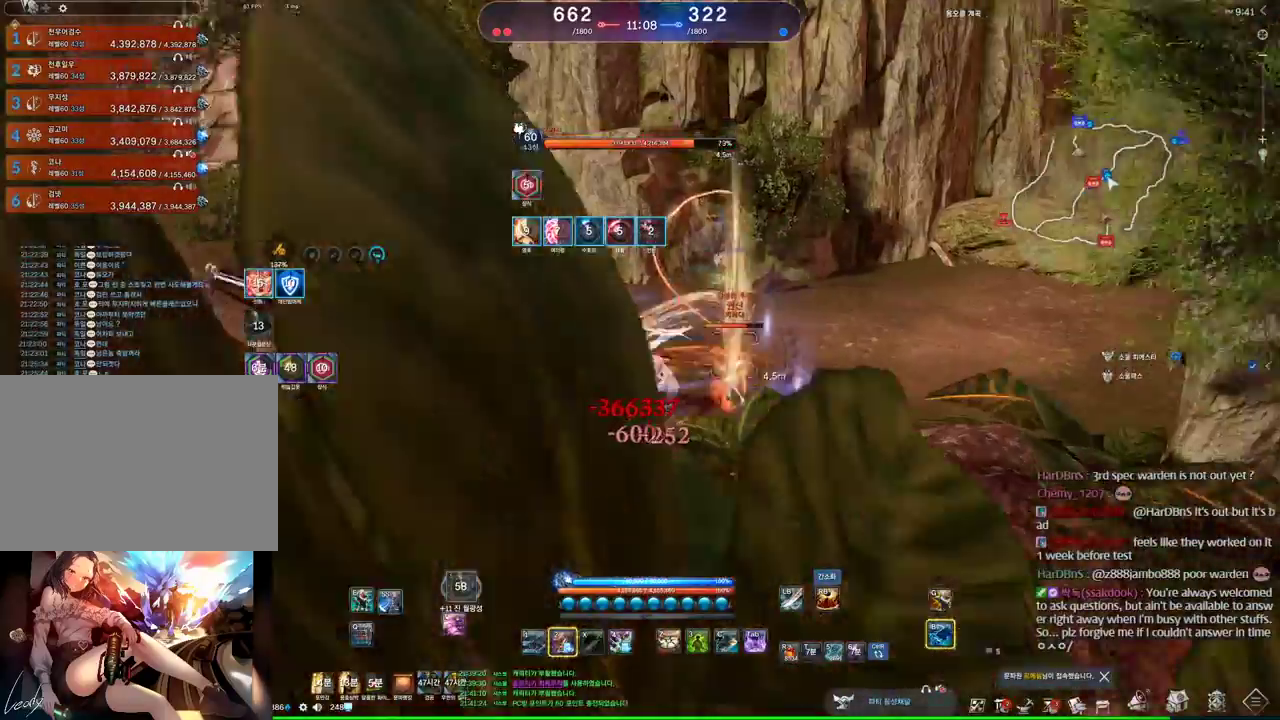
{"keys": [], "mouse": ["right"], "events": [[133, "a", "down"], [233, "c", "down"], [333, "c", "up"], [466, "a", "up"], [466, "mouse_right", "down"]]}
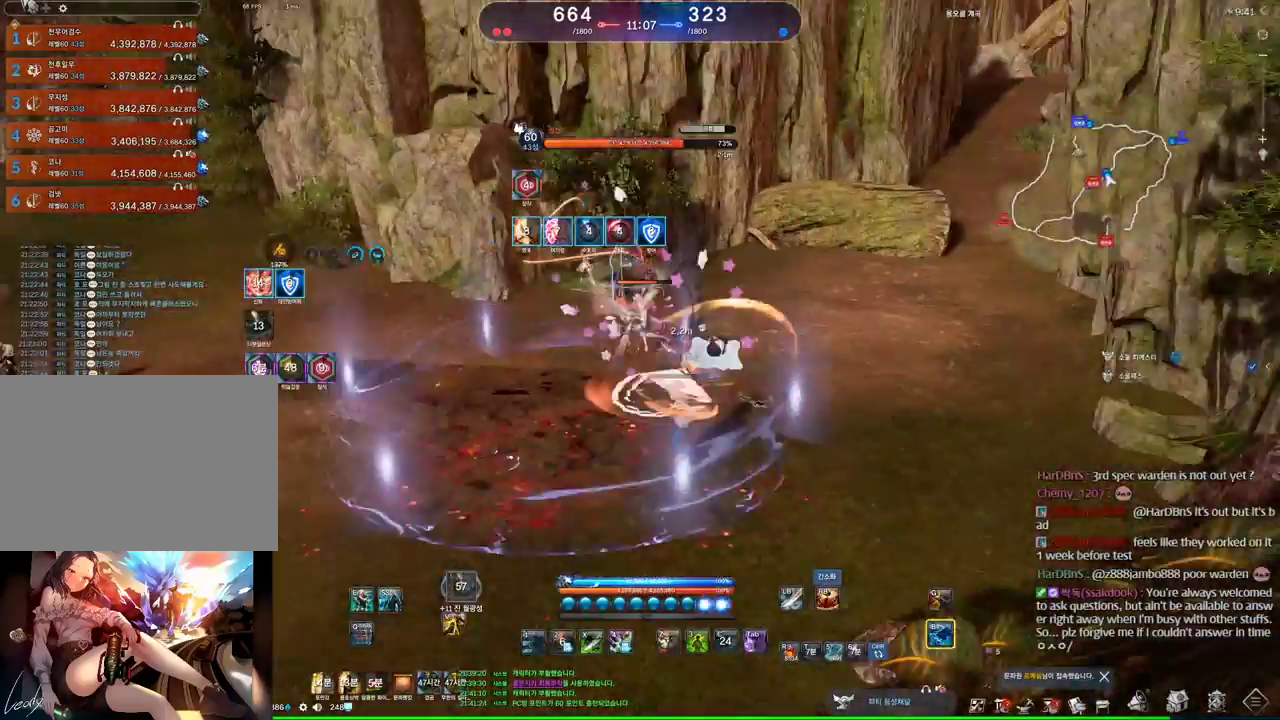
{"keys": ["a"], "mouse": [], "events": [[100, "mouse_right", "up"], [133, "4", "down"], [233, "4", "up"], [466, "a", "down"]]}
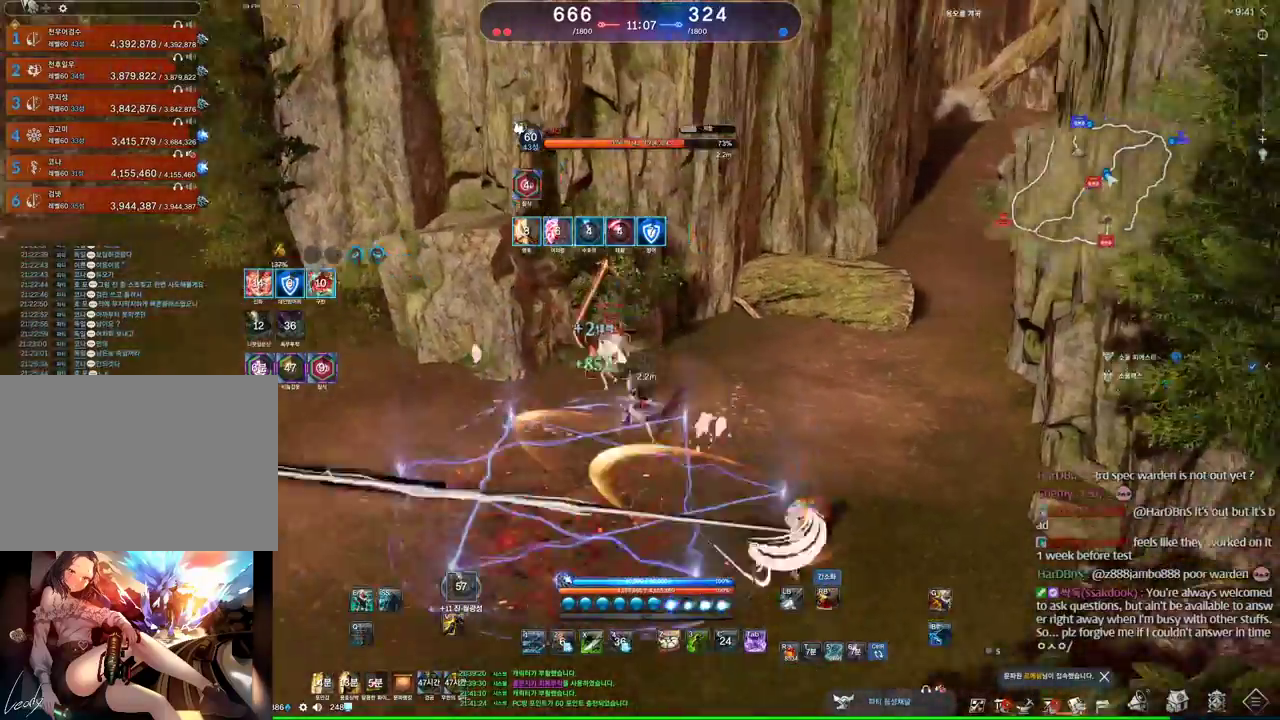
{"keys": ["d"], "mouse": [], "events": [[33, "a", "up"], [66, "d", "down"], [233, "1", "down"], [366, "1", "up"]]}
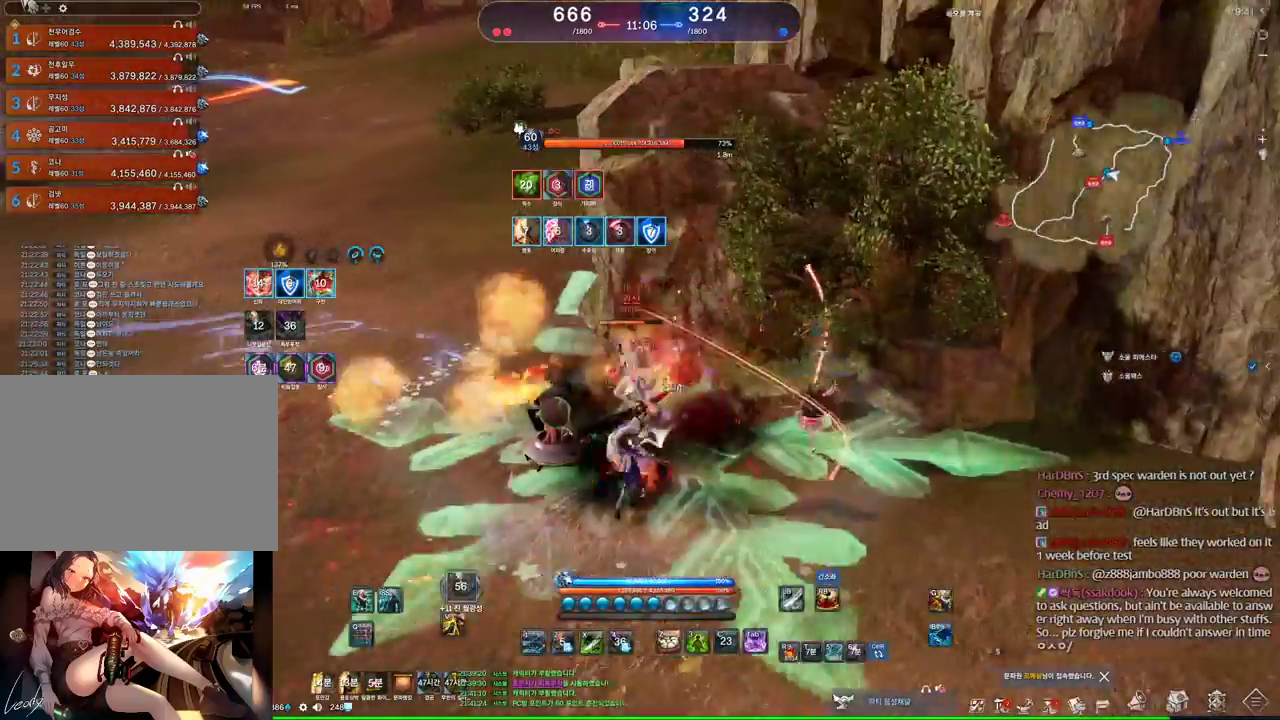
{"keys": ["a"], "mouse": [], "events": [[33, "mouse_right", "down"], [133, "mouse_right", "up"], [433, "a", "down"], [433, "d", "up"]]}
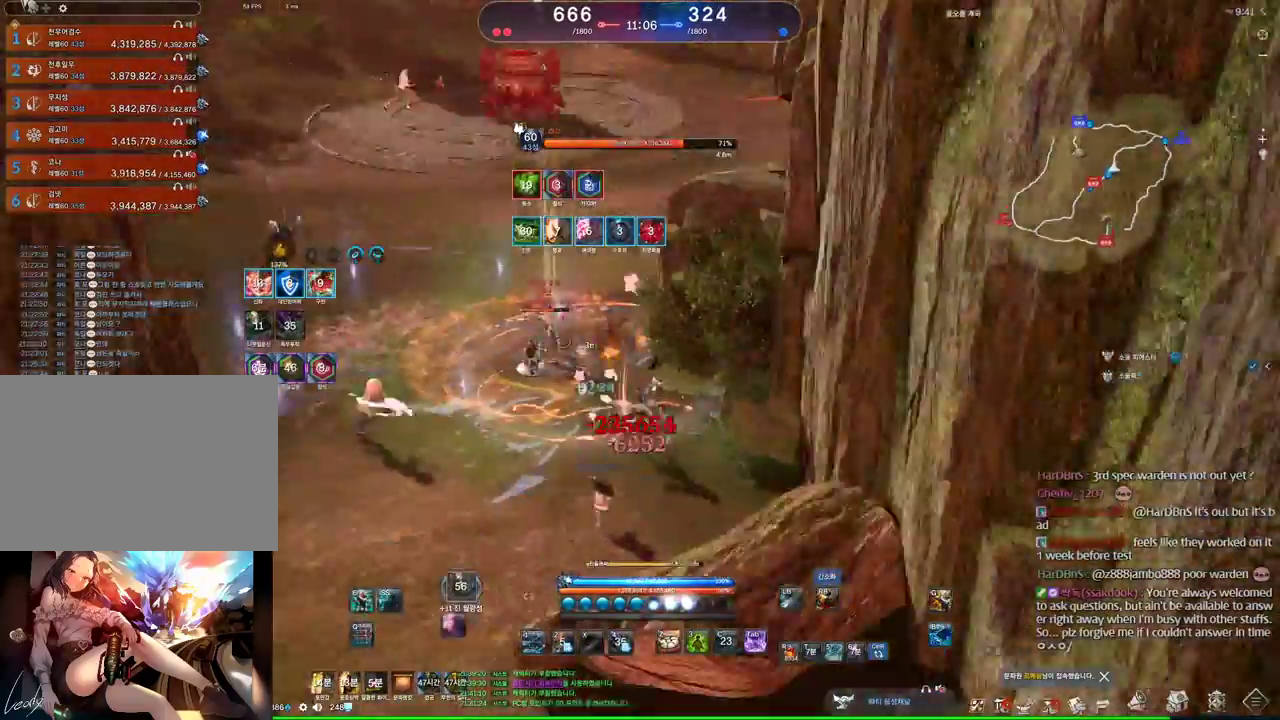
{"keys": [], "mouse": [], "events": [[100, "1", "down"], [200, "1", "up"], [300, "a", "up"], [400, "a", "down"], [433, "a", "up"]]}
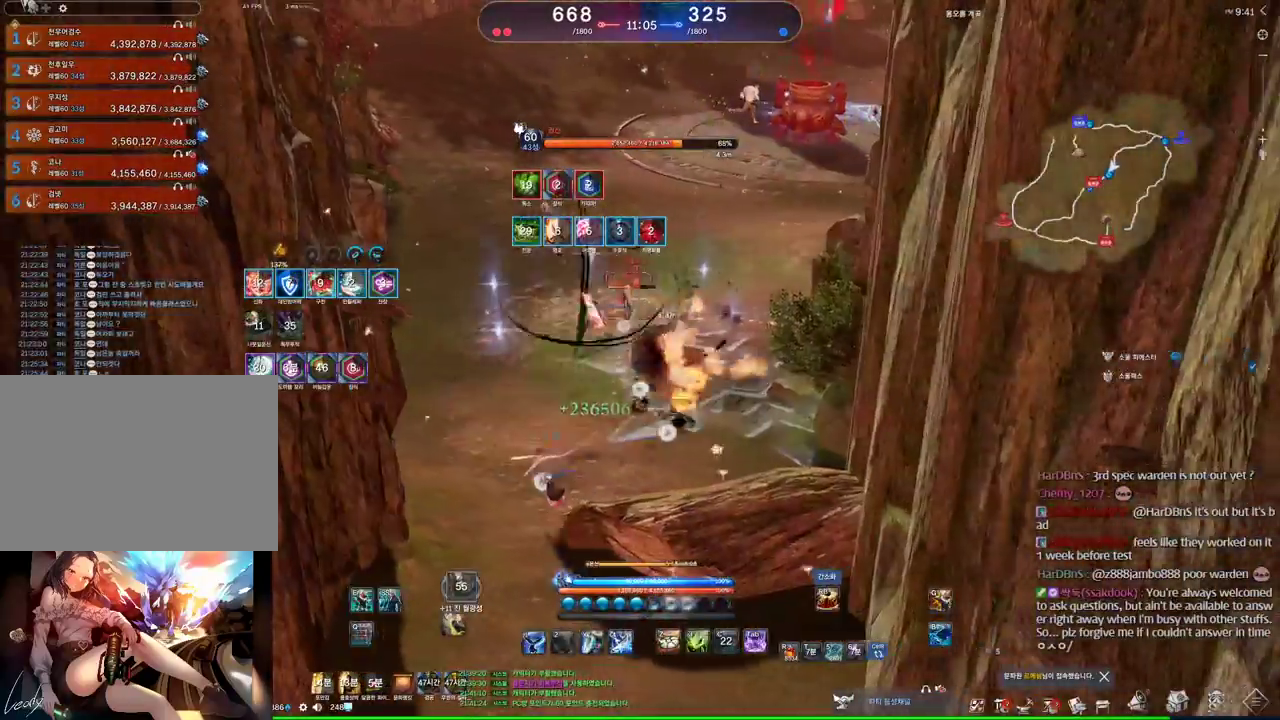
{"keys": ["d", "w"], "mouse": [], "events": [[266, "w", "down"], [400, "d", "down"]]}
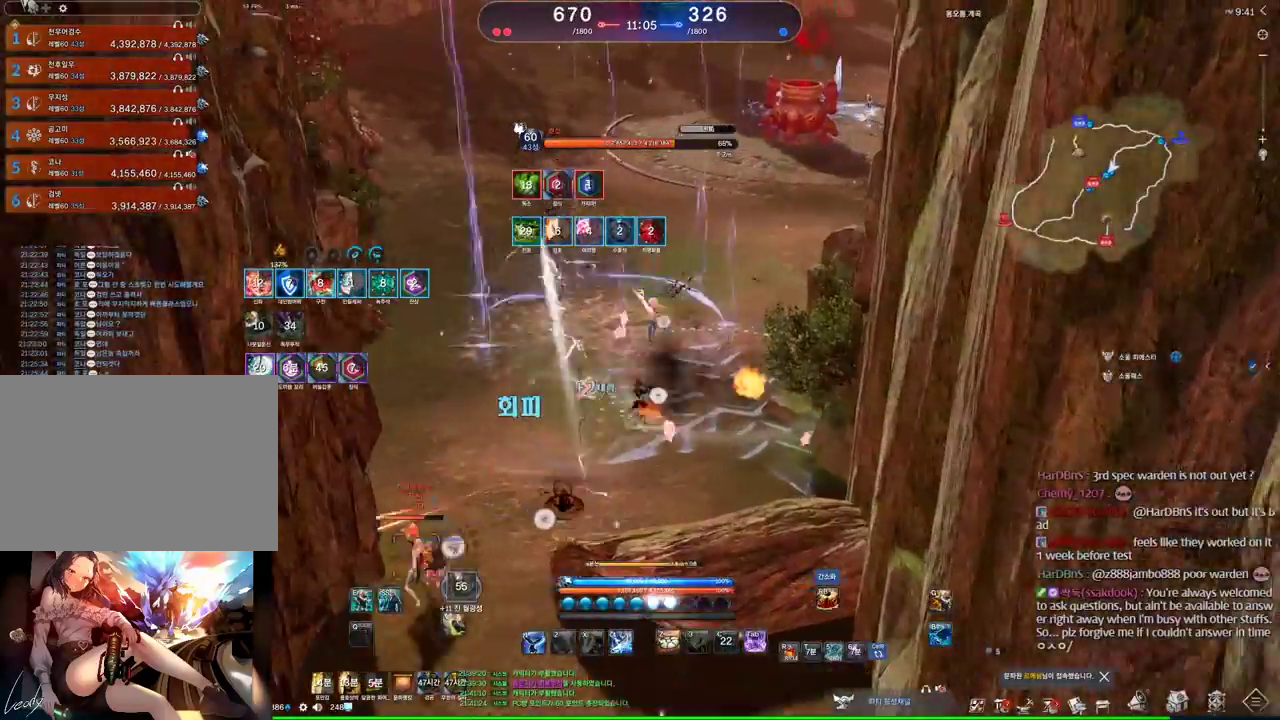
{"keys": ["w"], "mouse": [], "events": [[33, "d", "up"]]}
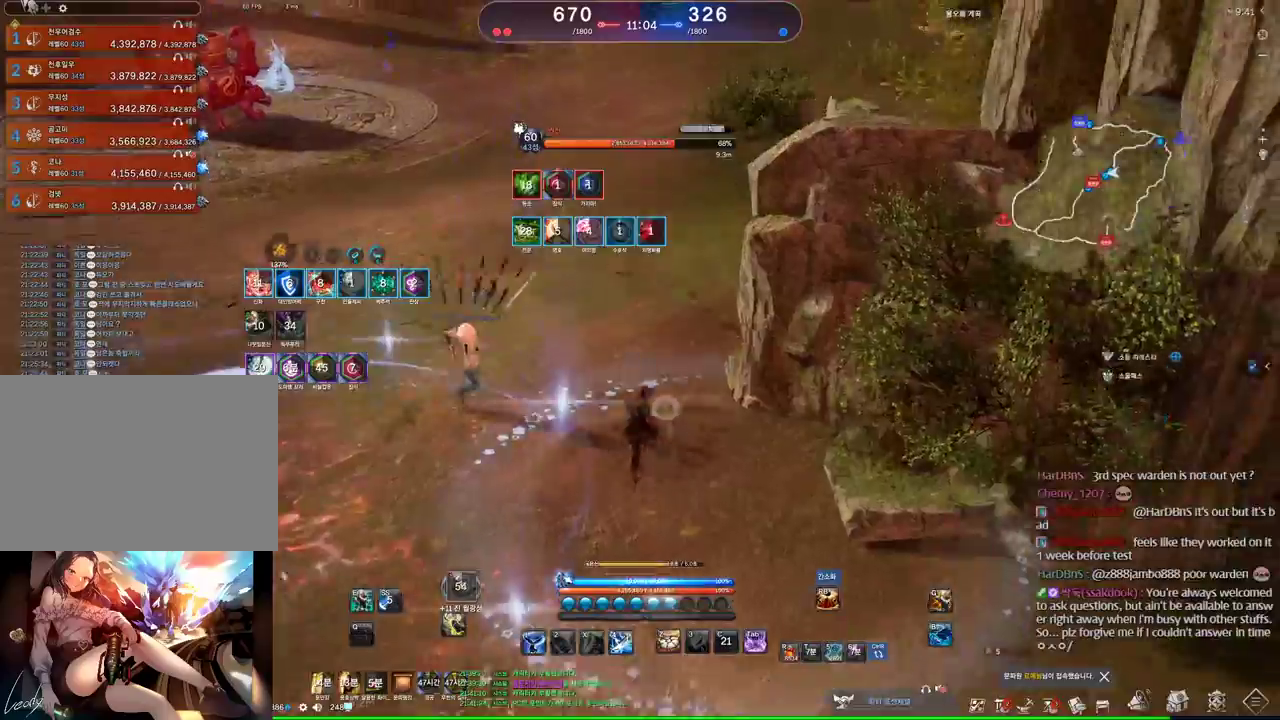
{"keys": ["w"], "mouse": [], "events": []}
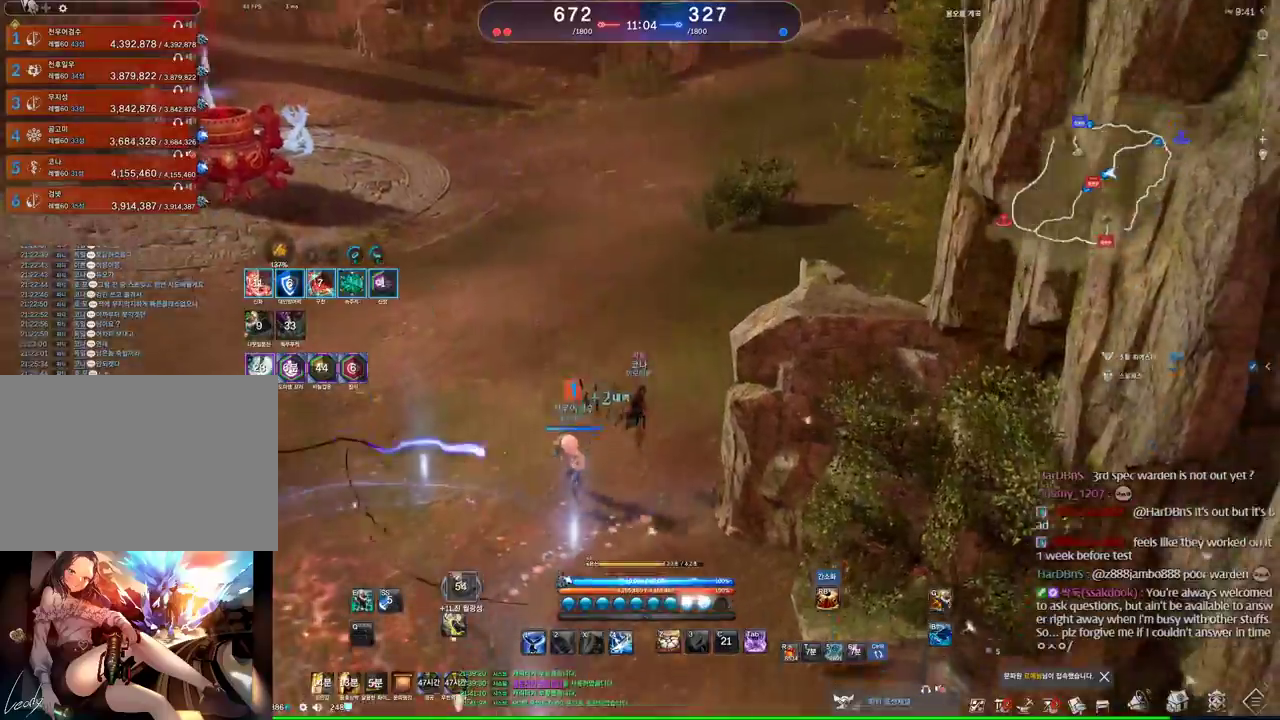
{"keys": ["w"], "mouse": [], "events": []}
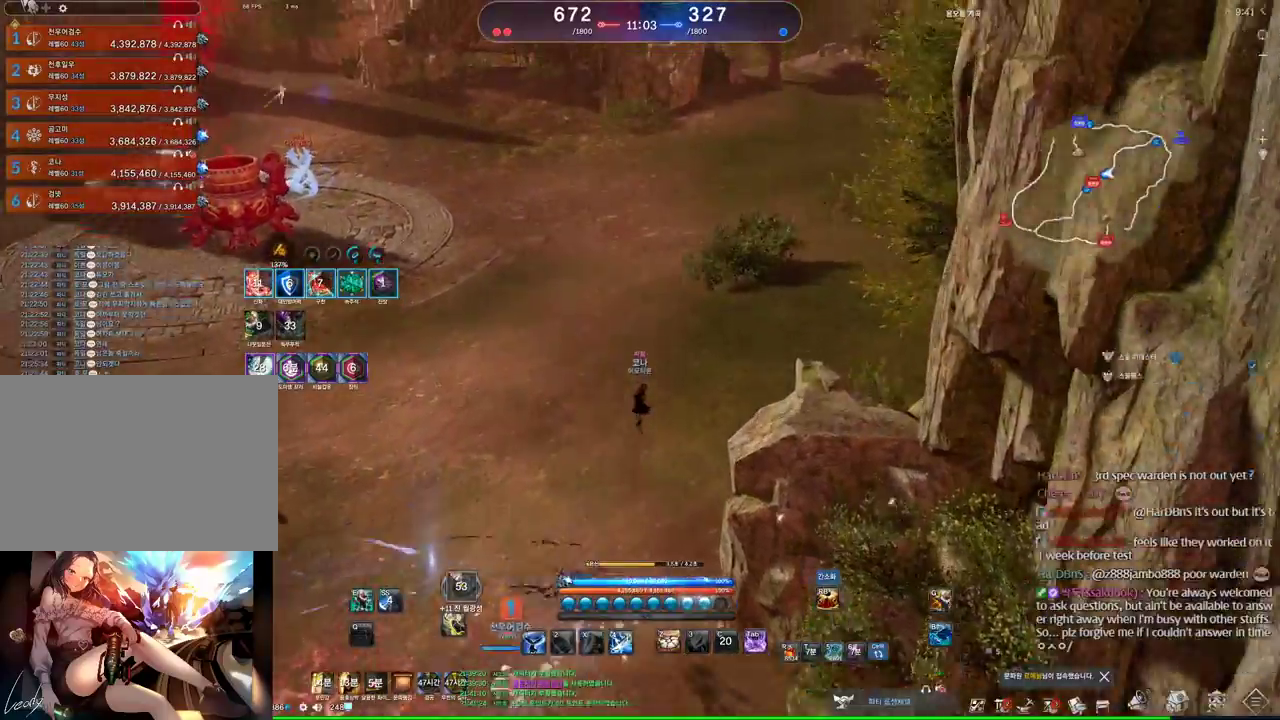
{"keys": ["d", "w"], "mouse": [], "events": [[166, "space", "down"], [333, "d", "down"], [333, "space", "up"]]}
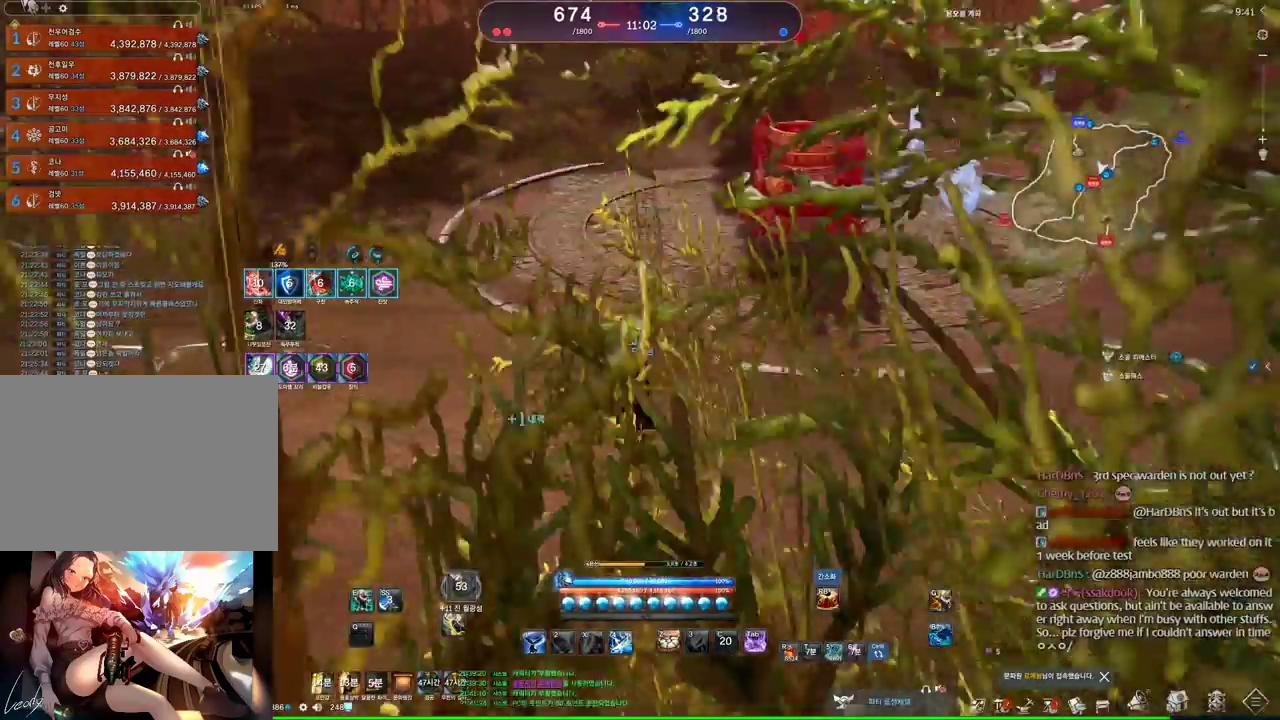
{"keys": ["d", "tilde", "w"], "mouse": [], "events": [[433, "tilde", "down"]]}
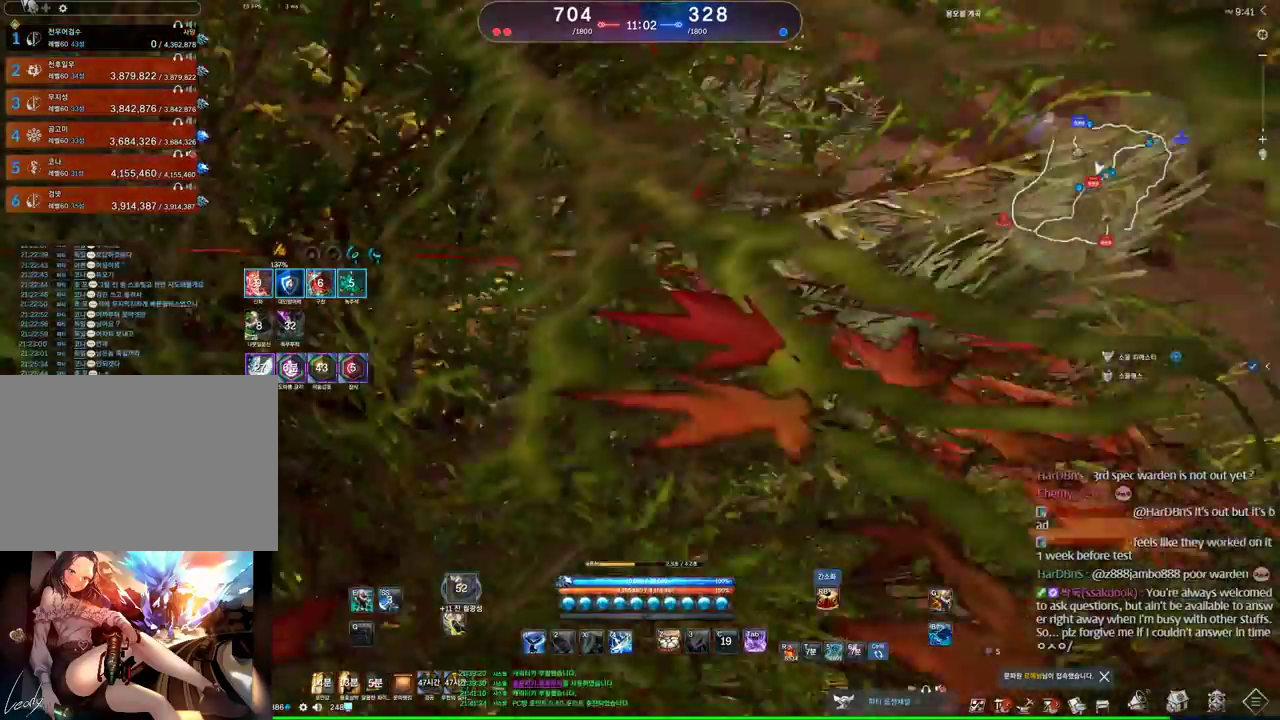
{"keys": ["d", "w"], "mouse": [], "events": [[33, "tilde", "up"]]}
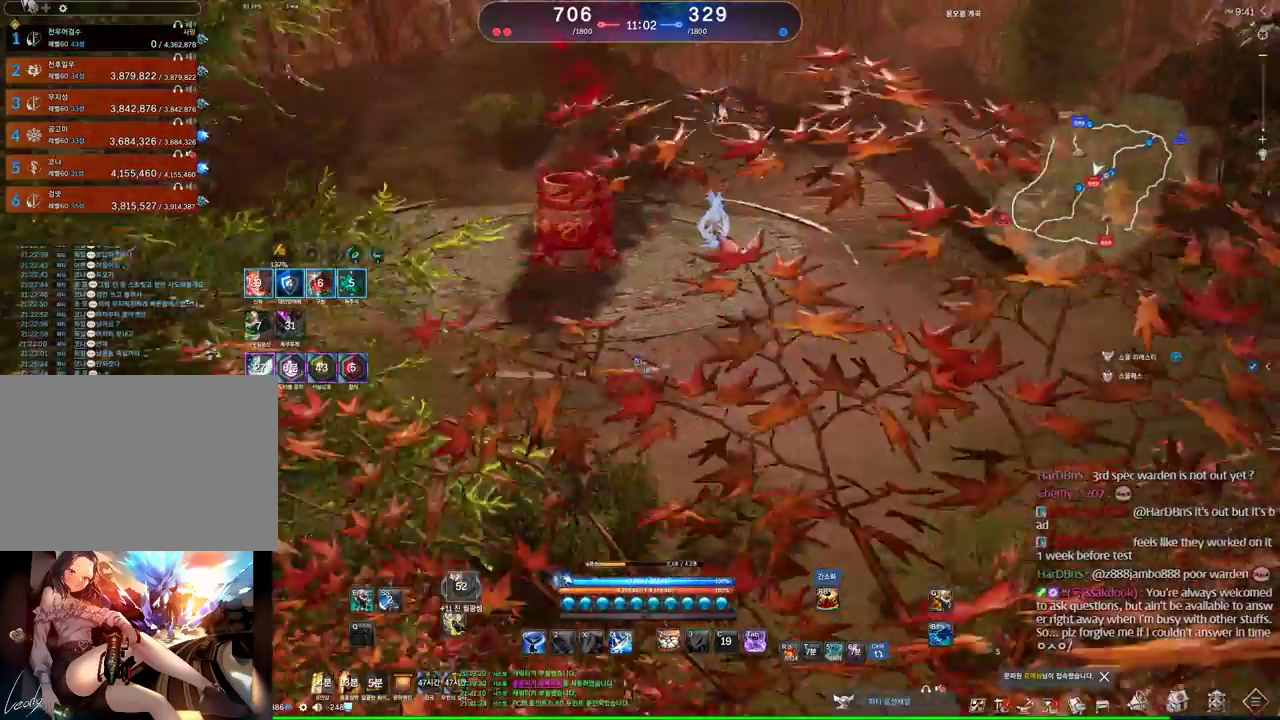
{"keys": ["w", "x"], "mouse": [], "events": [[166, "d", "up"], [166, "space", "down"], [266, "x", "down"], [333, "space", "up"]]}
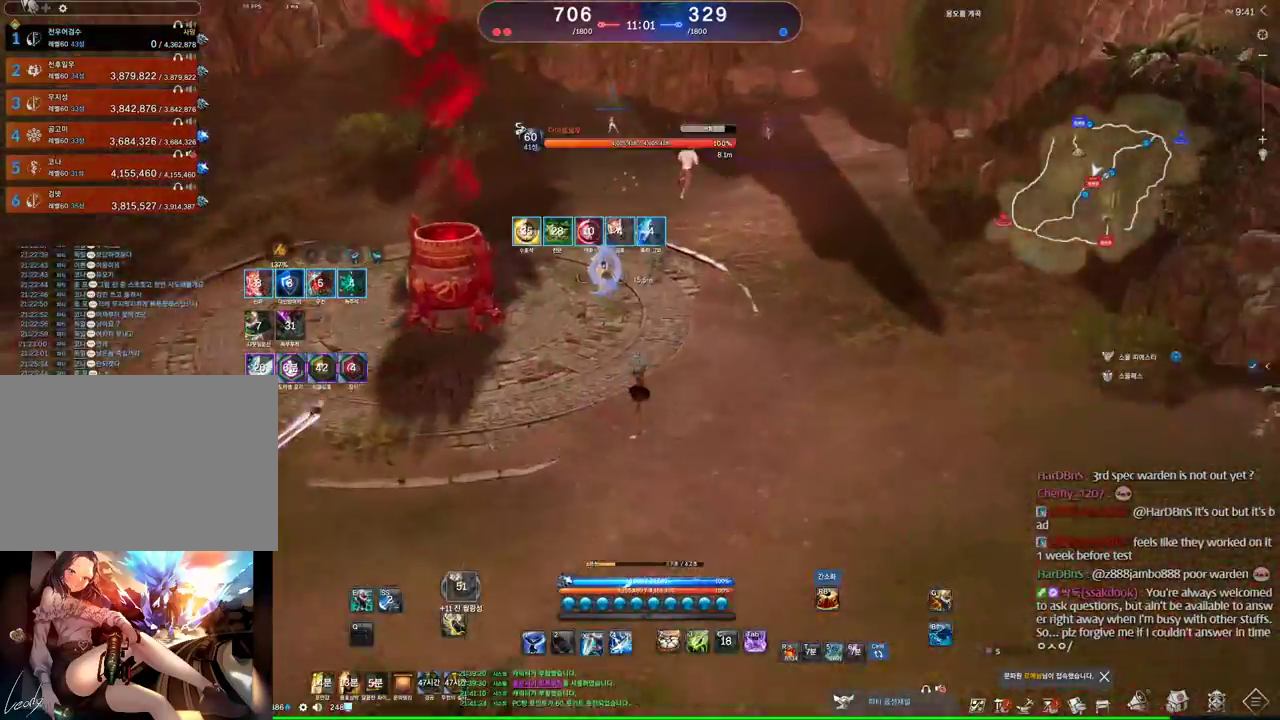
{"keys": [], "mouse": [], "events": [[400, "w", "up"], [433, "x", "up"]]}
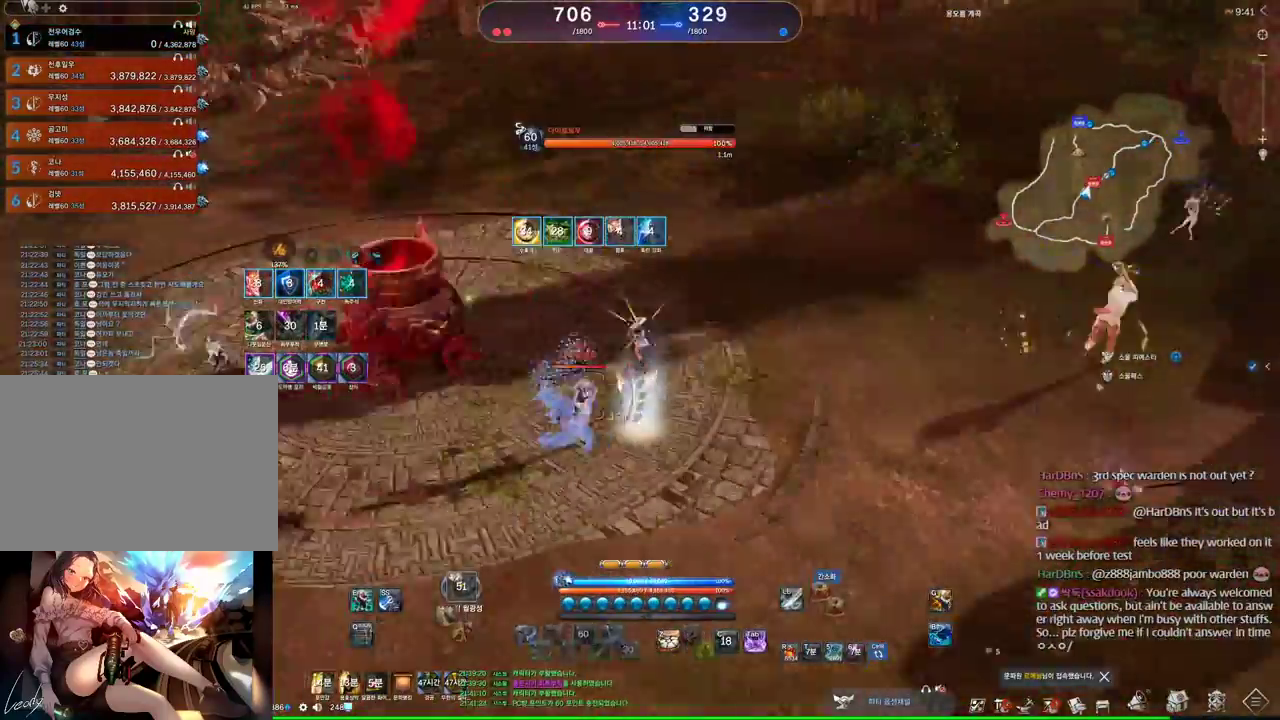
{"keys": [], "mouse": [], "events": []}
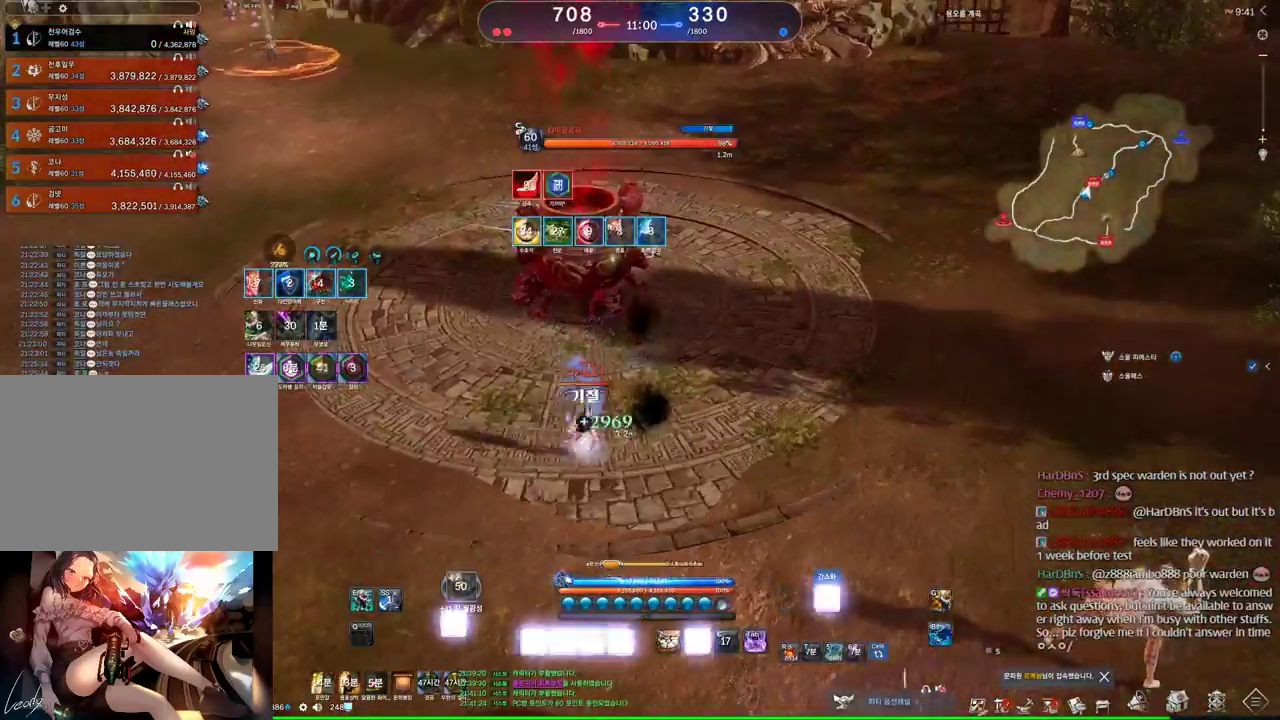
{"keys": ["a"], "mouse": [], "events": [[233, "a", "down"]]}
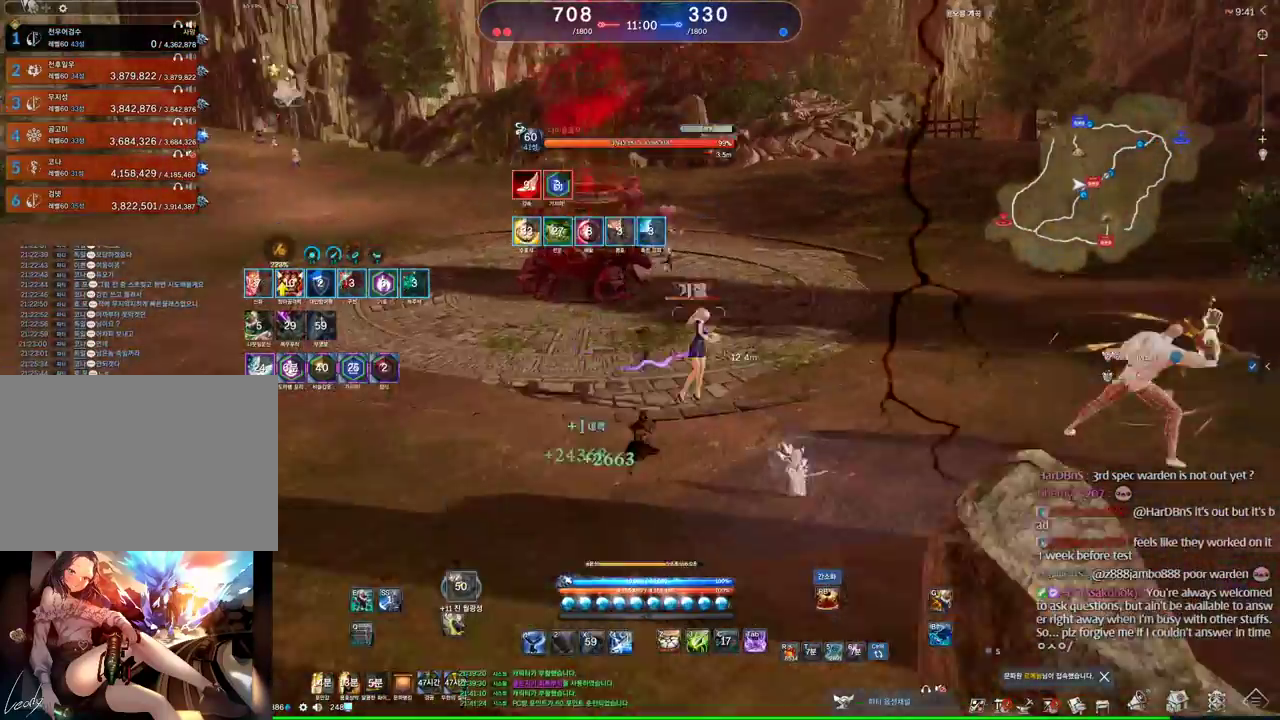
{"keys": ["a"], "mouse": [], "events": []}
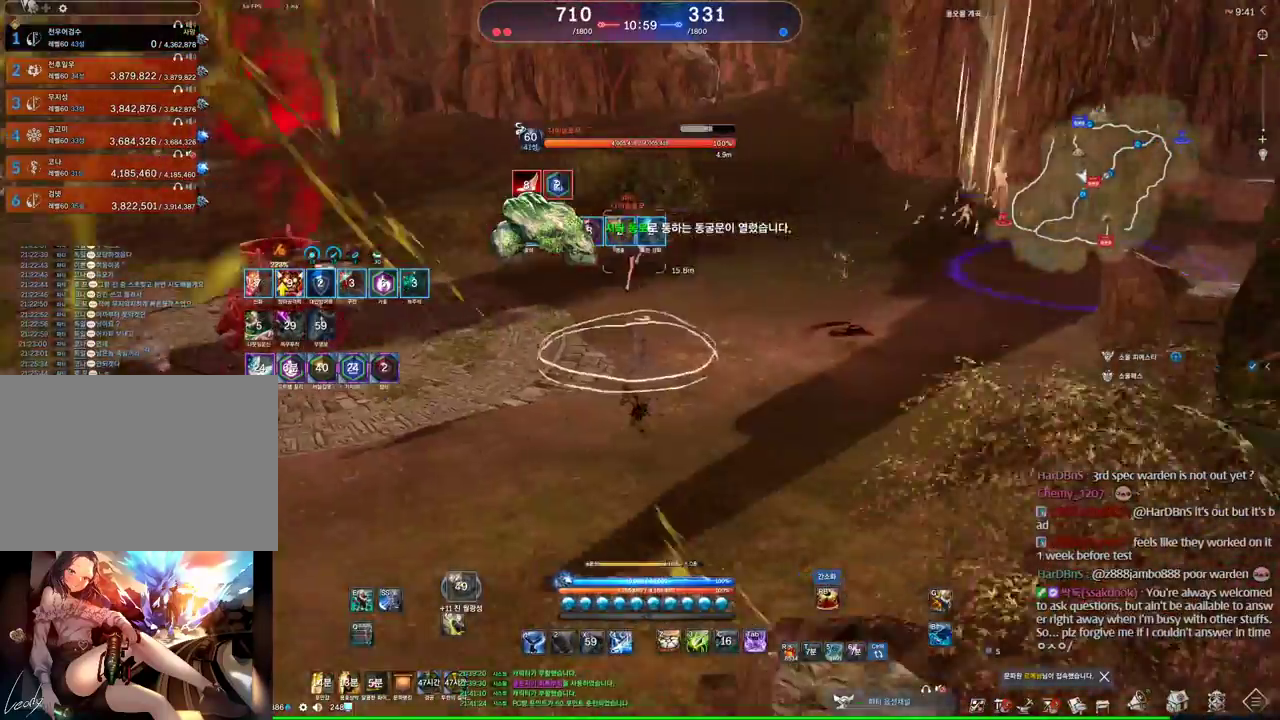
{"keys": ["4", "w"], "mouse": [], "events": [[33, "w", "down"], [166, "a", "up"], [400, "4", "down"]]}
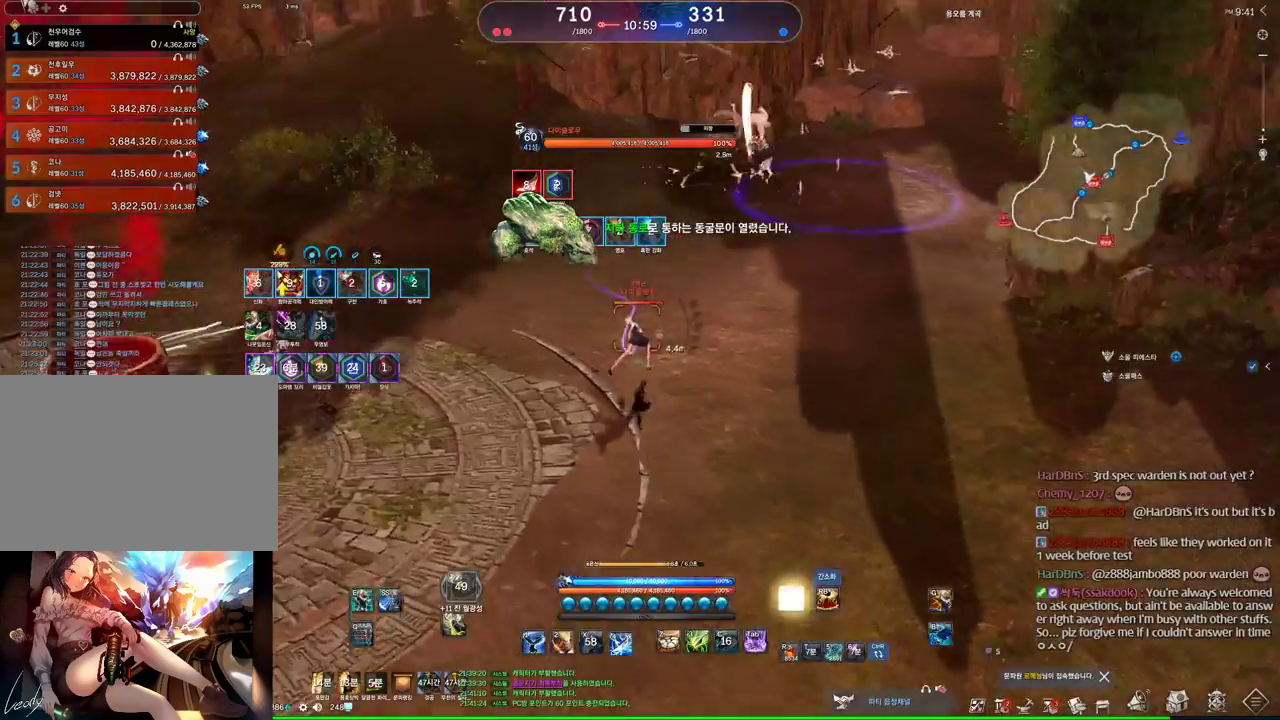
{"keys": [], "mouse": ["right"], "events": [[233, "mouse_right", "down"], [333, "mouse_right", "up"], [366, "4", "up"], [366, "mouse_right", "down"], [466, "w", "up"]]}
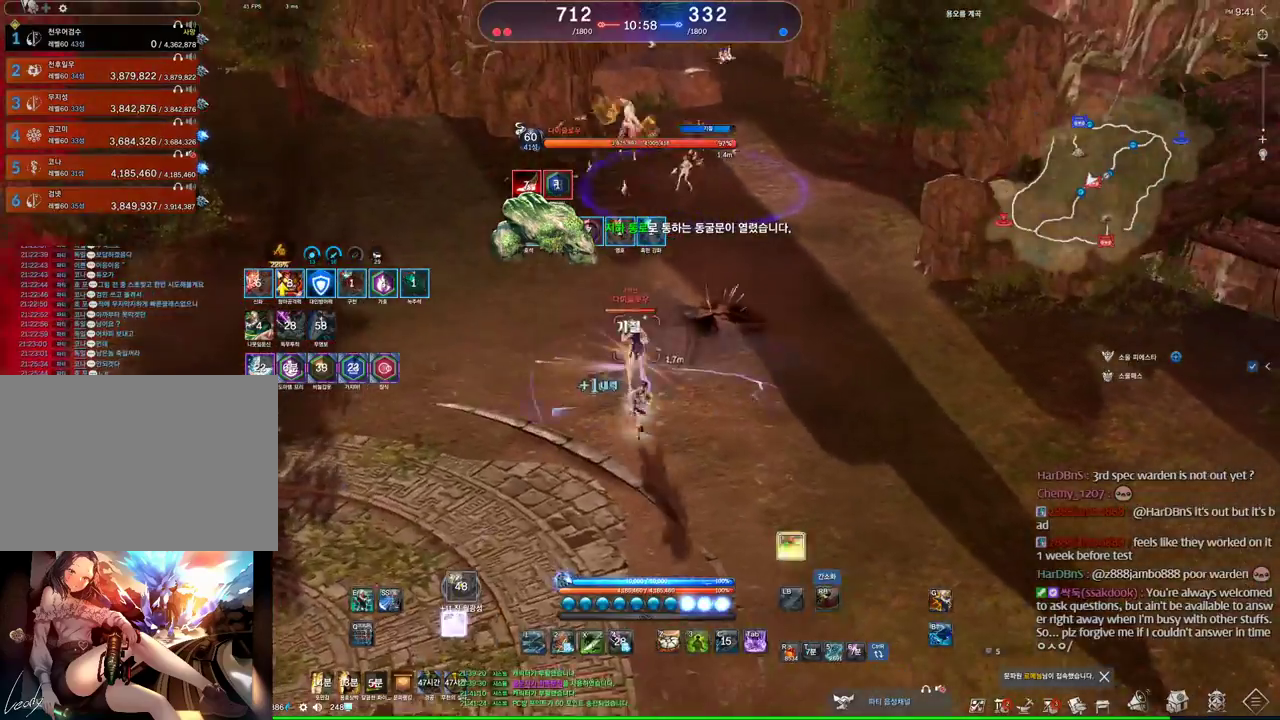
{"keys": [], "mouse": [], "events": [[66, "mouse_right", "up"], [100, "mouse_right", "down"], [200, "3", "down"], [200, "mouse_right", "up"], [333, "mouse_right", "down"], [433, "3", "up"], [433, "mouse_right", "up"]]}
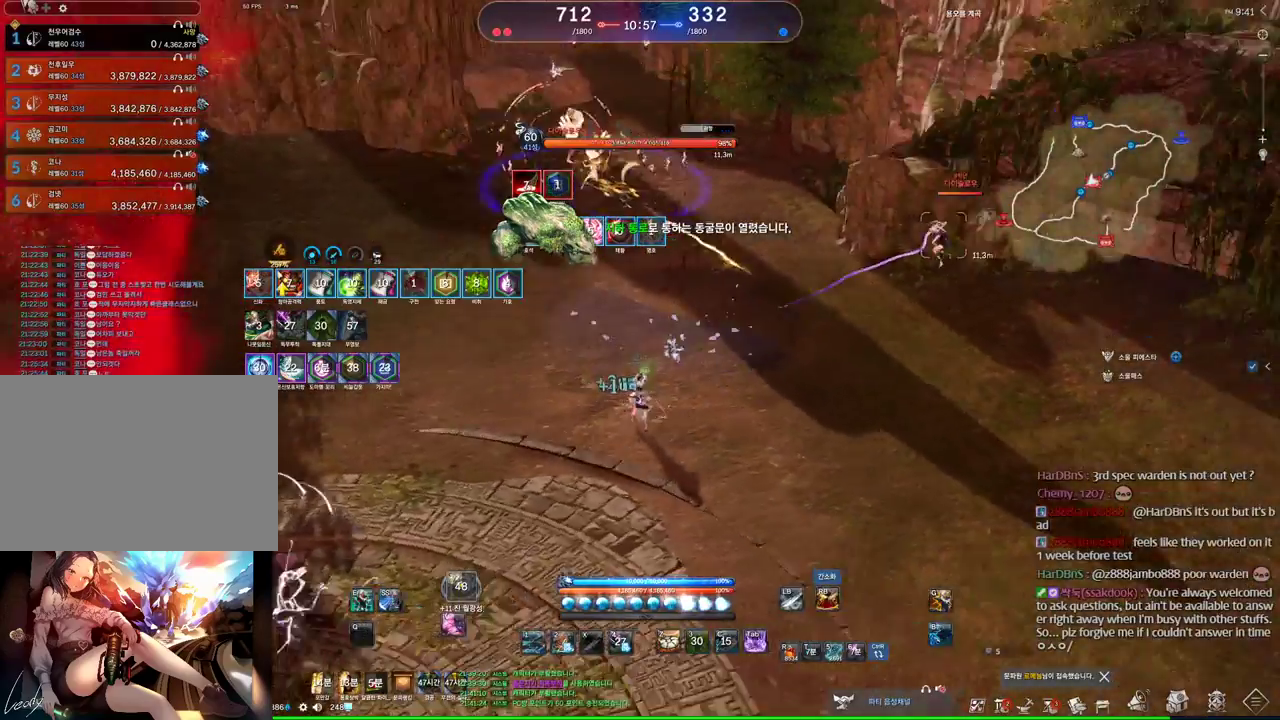
{"keys": [], "mouse": [], "events": [[33, "w", "down"], [366, "v", "down"], [500, "v", "up"], [500, "w", "up"]]}
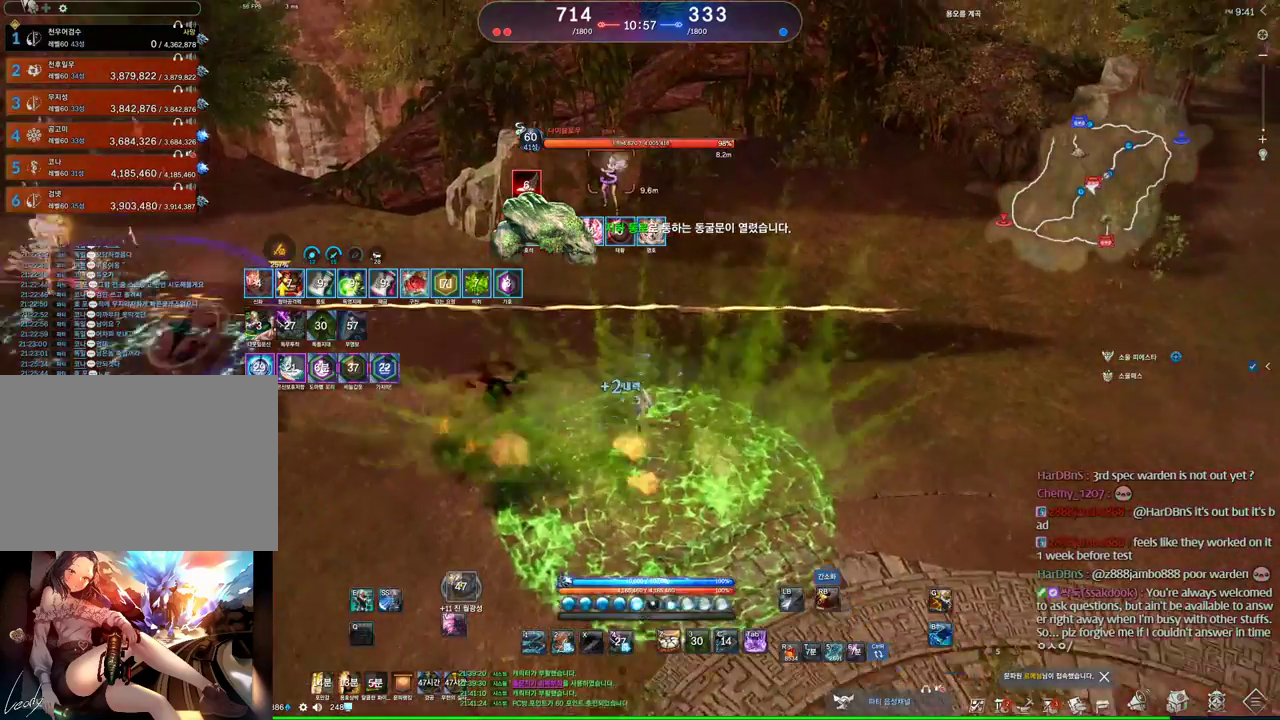
{"keys": [], "mouse": [], "events": []}
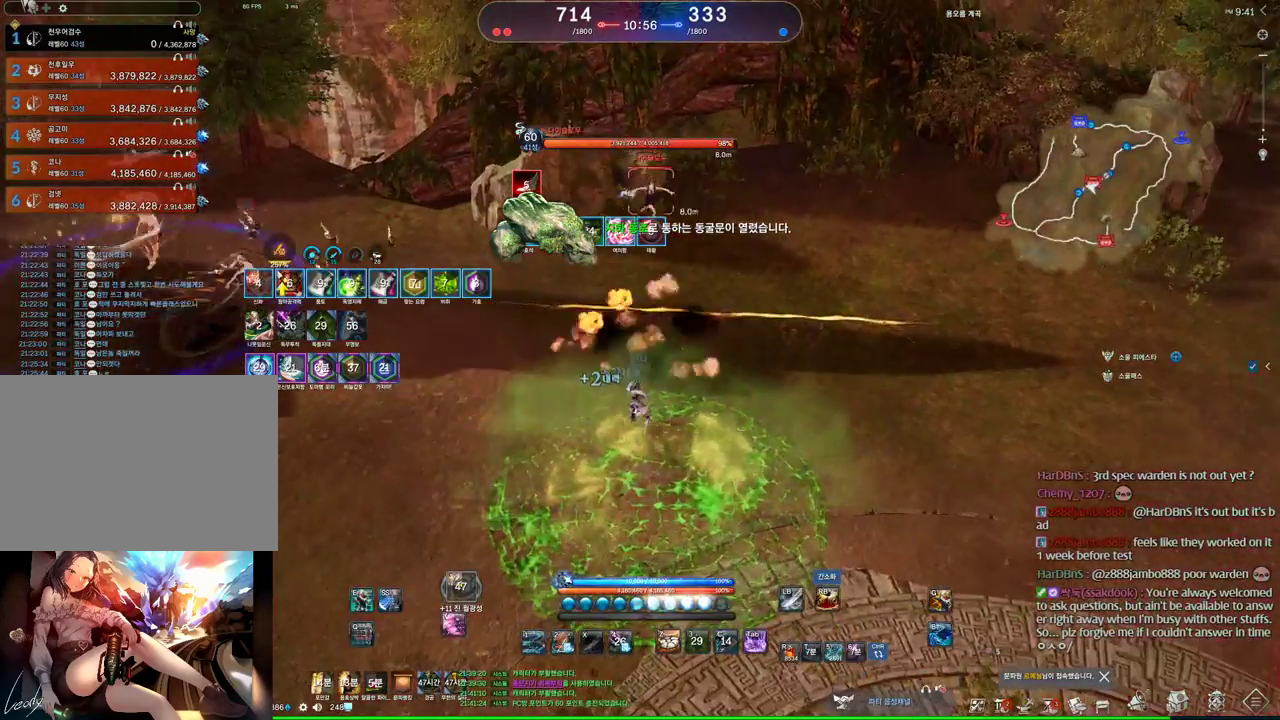
{"keys": ["d"], "mouse": [], "events": [[33, "v", "down"], [100, "v", "up"], [433, "d", "down"]]}
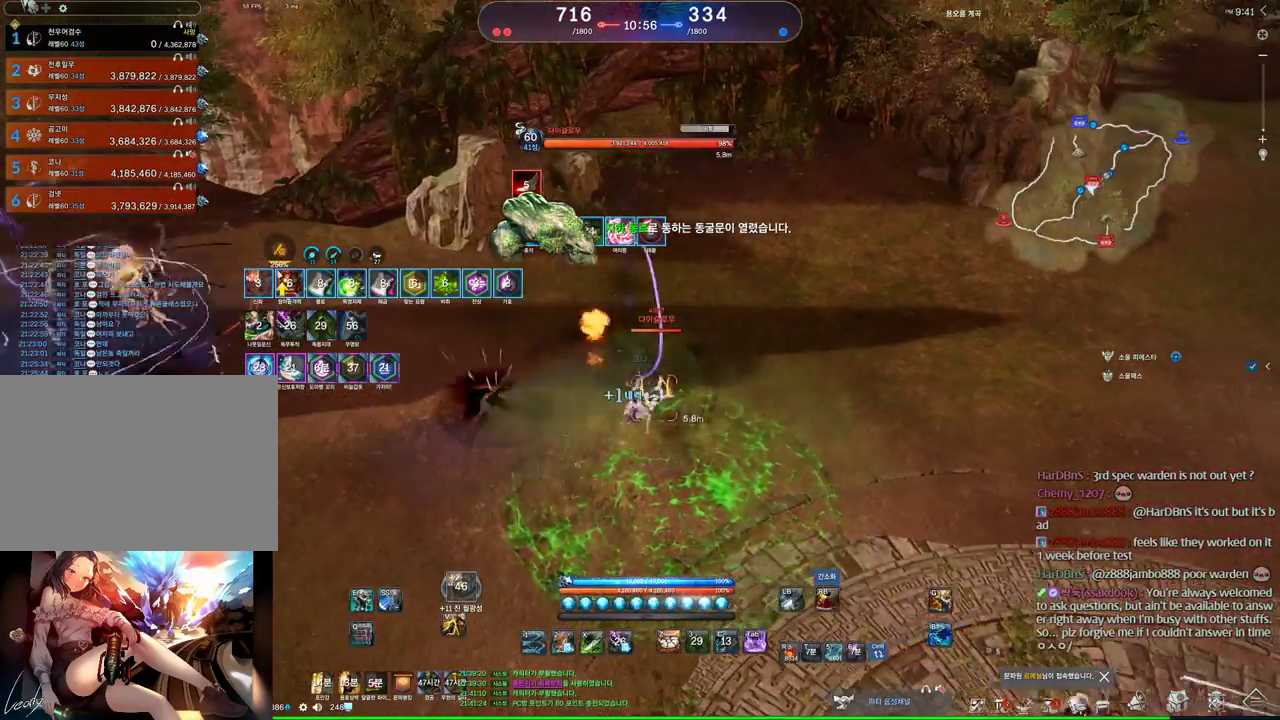
{"keys": ["d"], "mouse": [], "events": [[200, "1", "down"], [266, "d", "up"], [300, "1", "up"], [433, "d", "down"]]}
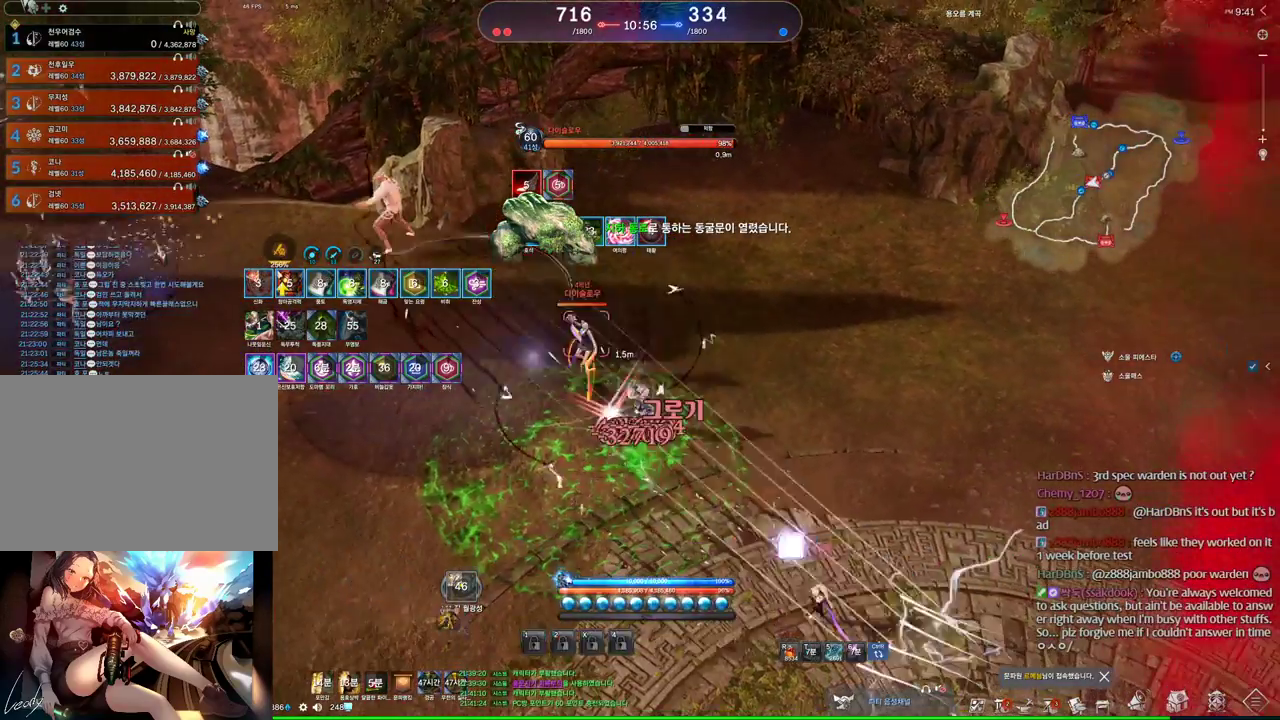
{"keys": ["v"], "mouse": [], "events": [[200, "q", "down"], [333, "d", "up"], [366, "q", "up"], [433, "v", "down"]]}